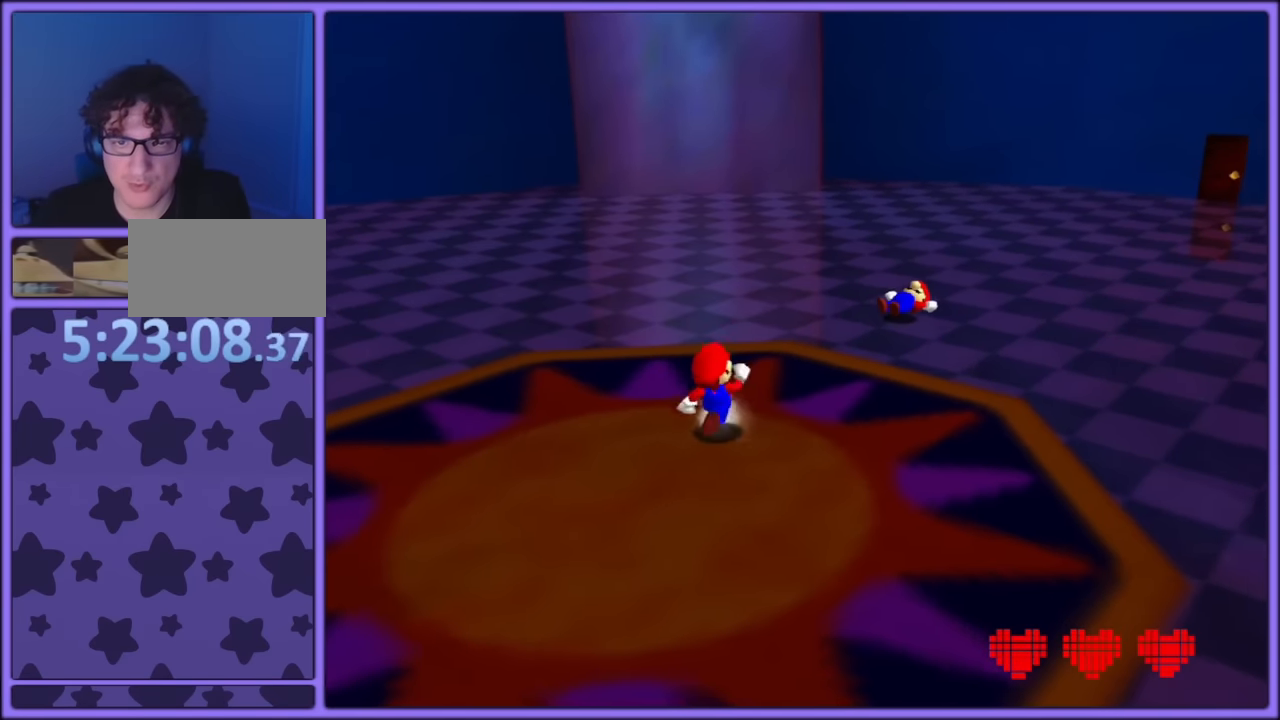
Gameplay with a controller (Nintendo layout); each line is a JSON object with the inputs held at the frame after it. "button_events" lists button changes between this image and that frame as [ms after this image, input, new state], when the widget could be followed in between (sticks are given only as held states). Not read: L1 L3 R3.
{"buttons": [], "left_stick": "up-right", "button_events": [[334, "B", "down"], [384, "A", "up"], [500, "B", "up"]]}
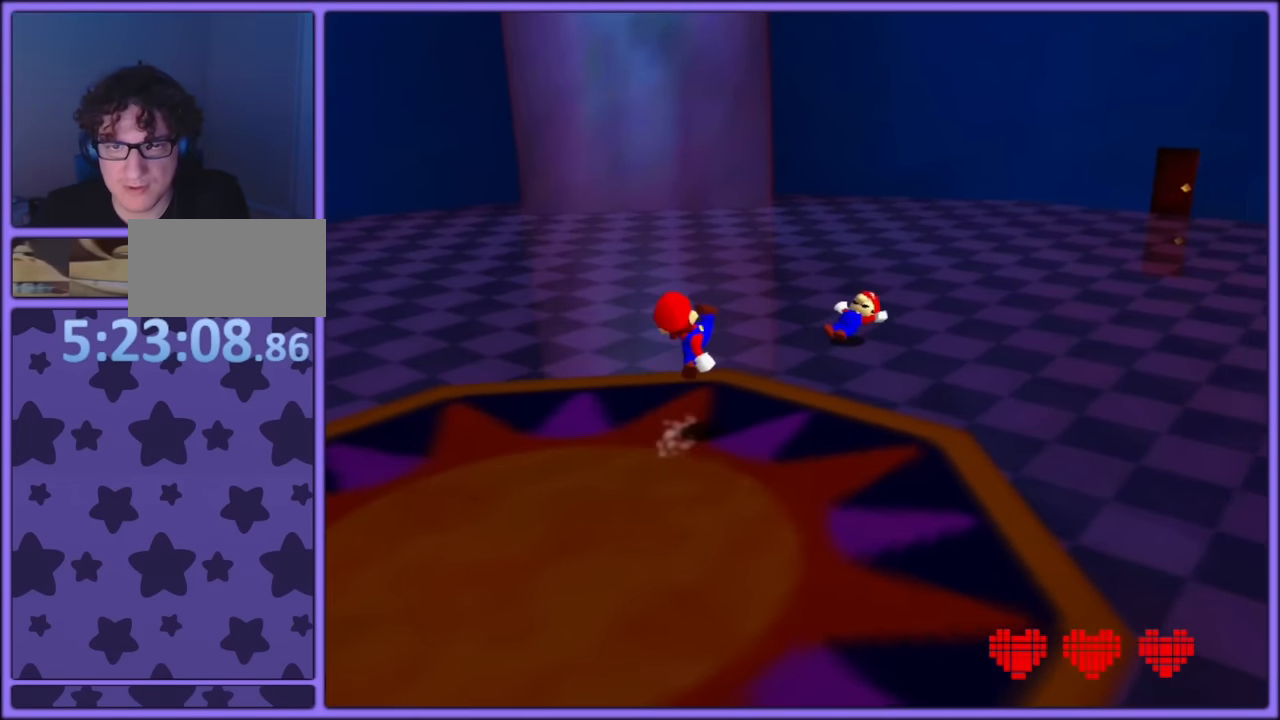
{"buttons": [], "left_stick": "right", "button_events": []}
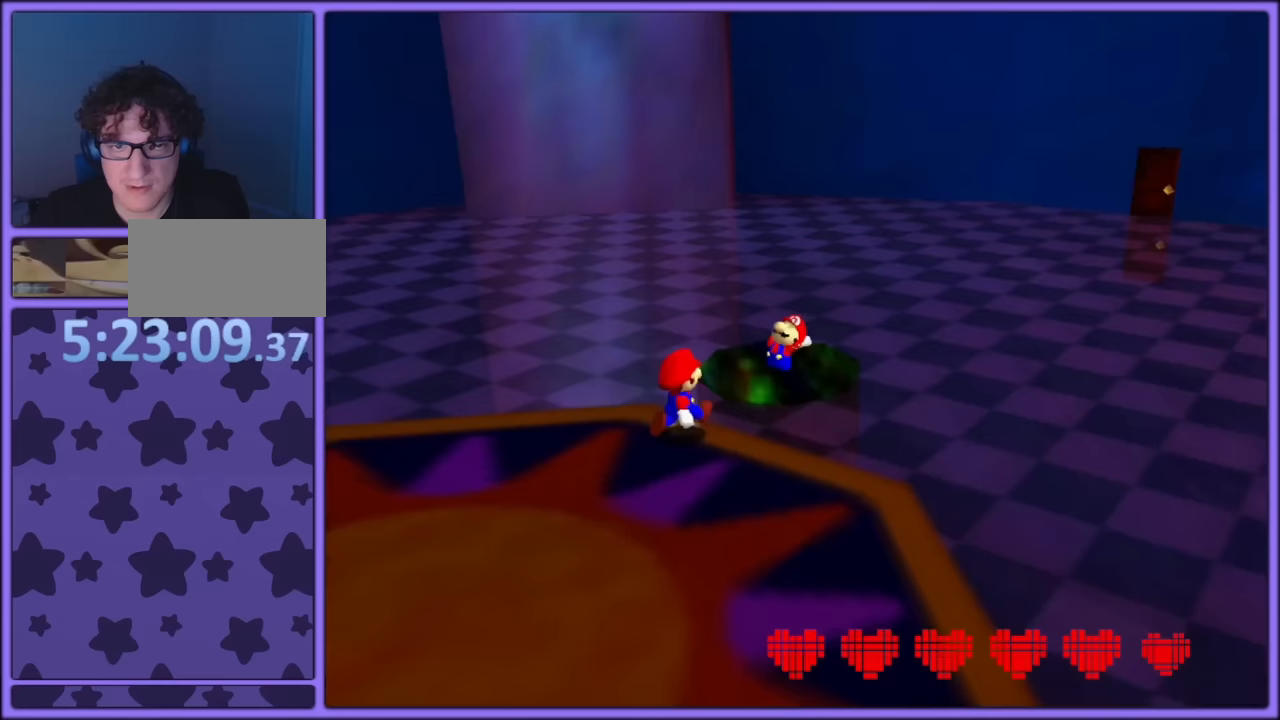
{"buttons": ["A", "B"], "left_stick": "down-left", "button_events": [[300, "B", "down"], [367, "A", "down"]]}
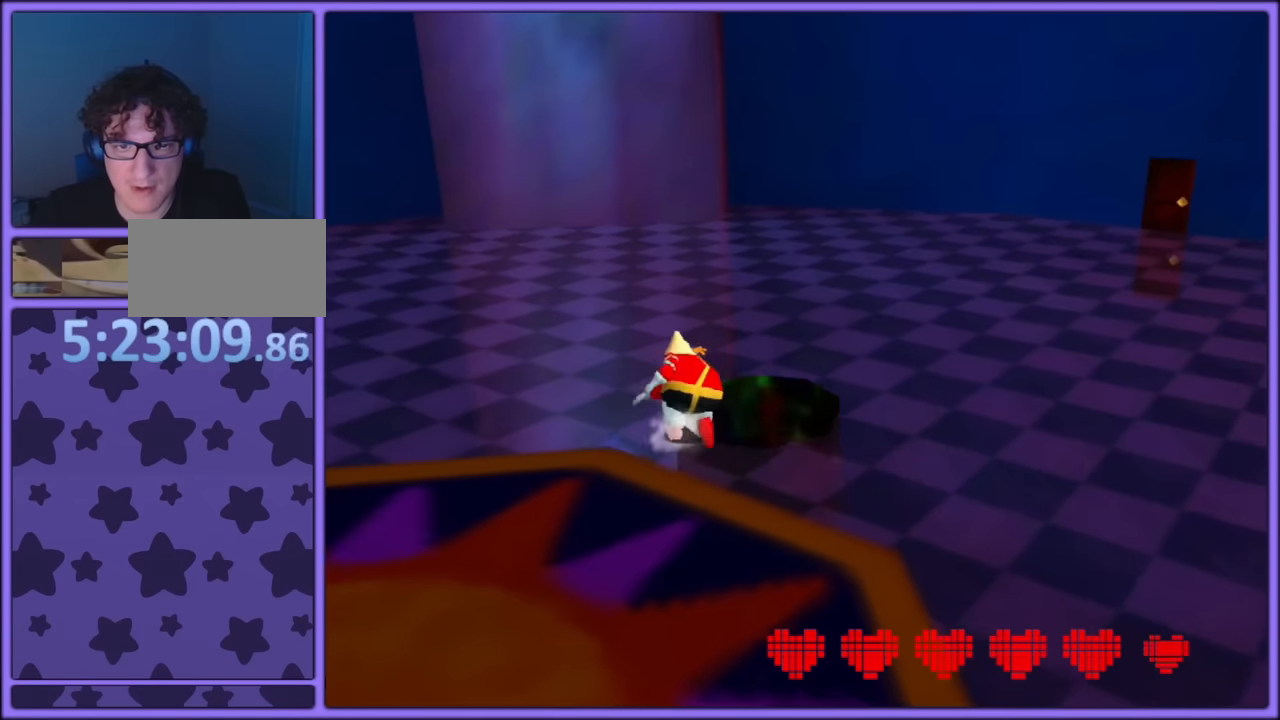
{"buttons": [], "left_stick": "left", "button_events": [[83, "A", "up"], [83, "B", "up"]]}
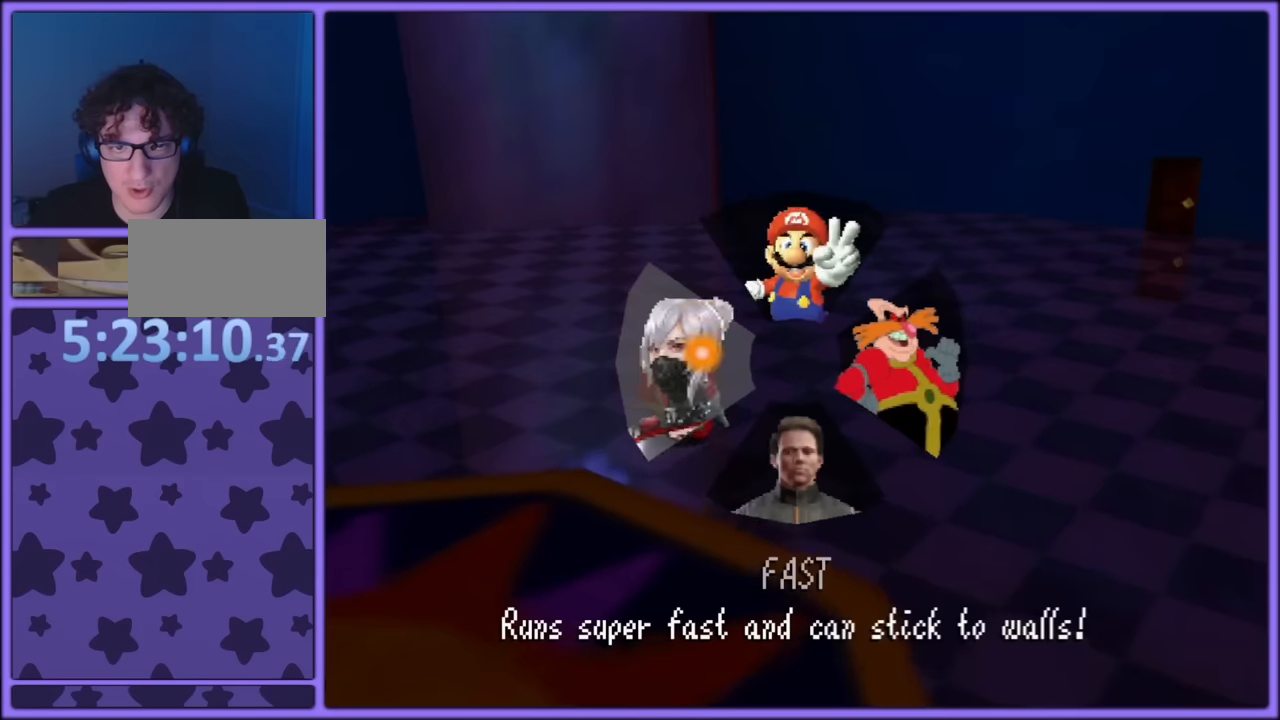
{"buttons": ["C_RIGHT"], "left_stick": "up-left", "button_events": [[350, "C_RIGHT", "down"]]}
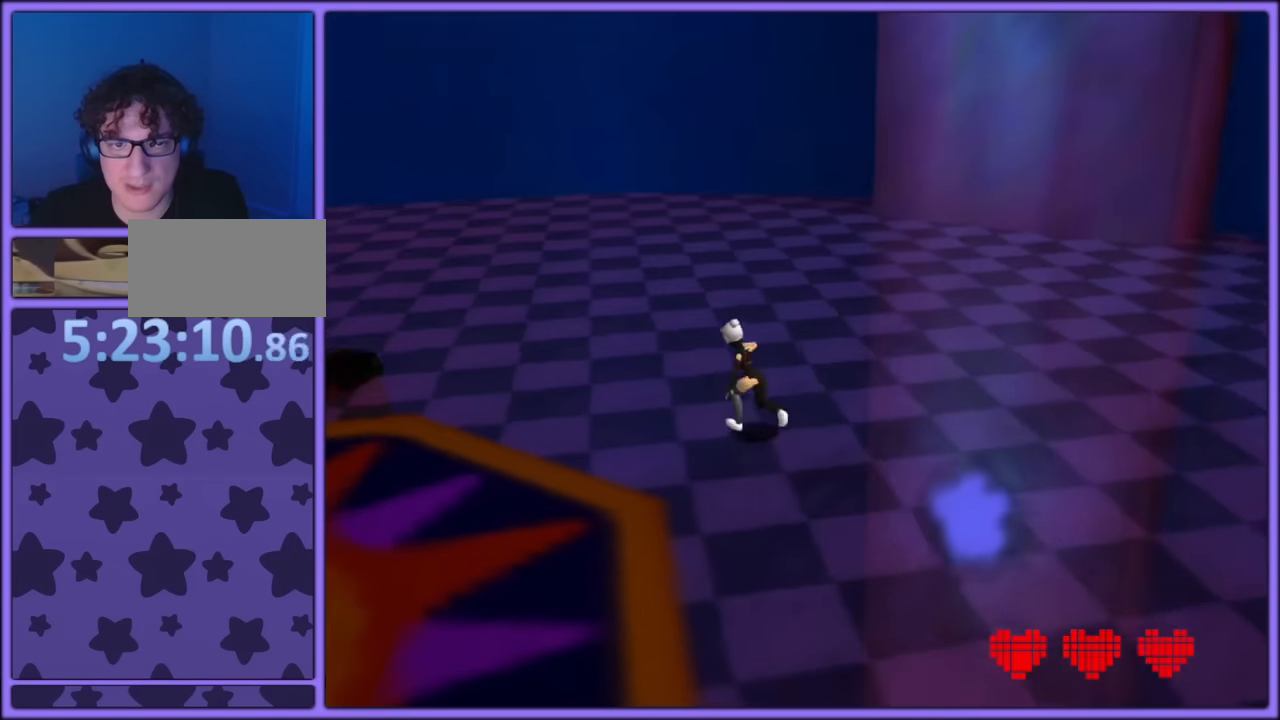
{"buttons": [], "left_stick": "up", "button_events": [[17, "C_RIGHT", "up"], [200, "A", "down"], [300, "A", "up"]]}
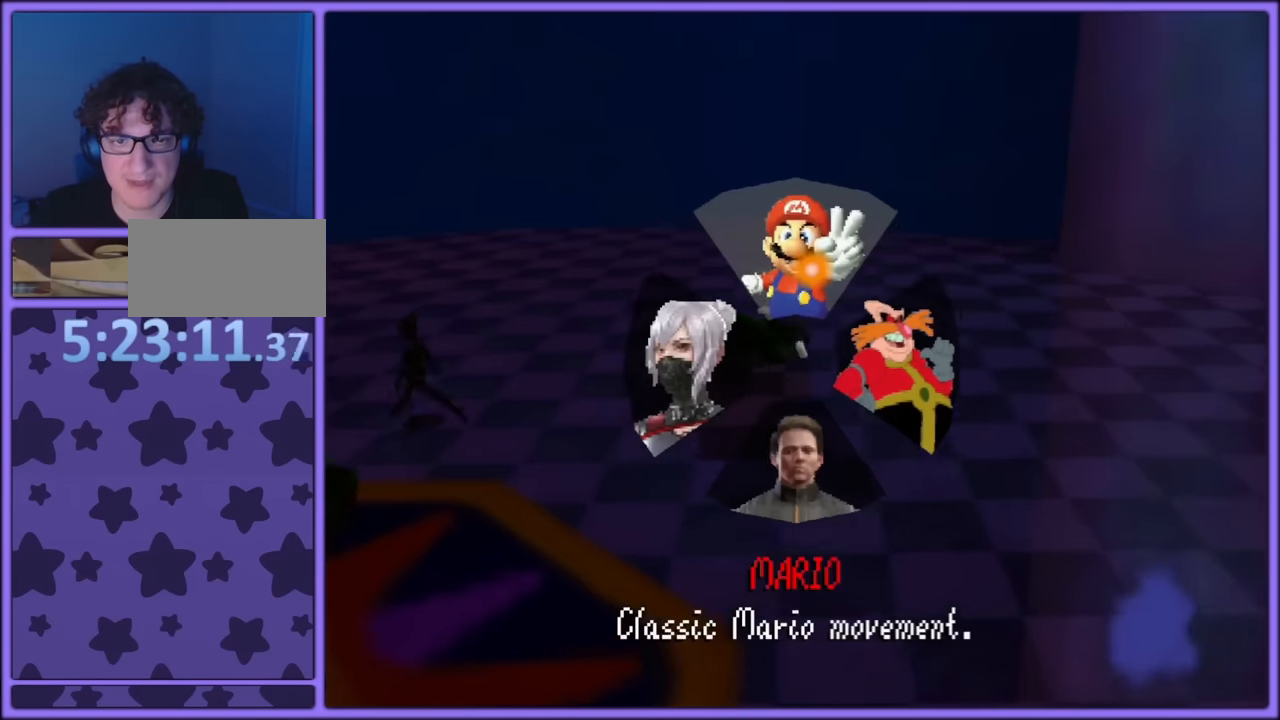
{"buttons": ["A"], "left_stick": "up", "button_events": [[283, "A", "down"]]}
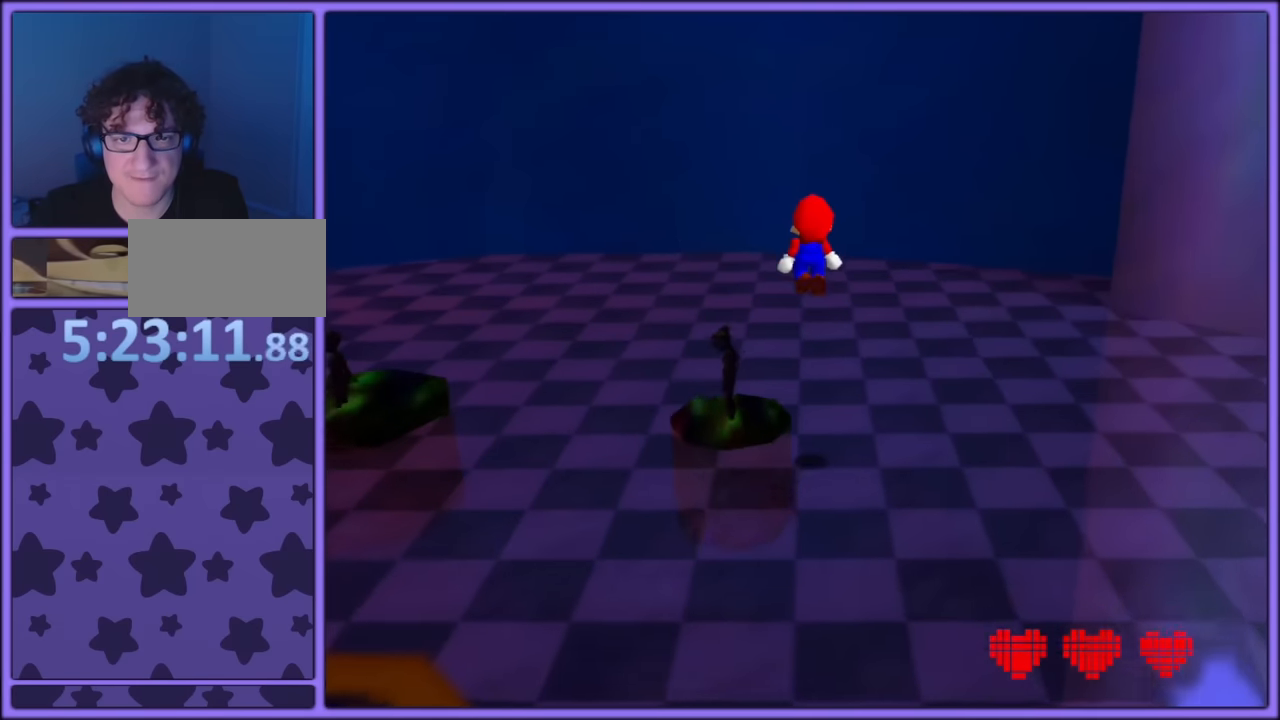
{"buttons": [], "left_stick": "up", "button_events": [[50, "A", "up"], [233, "C_RIGHT", "down"], [283, "C_RIGHT", "up"]]}
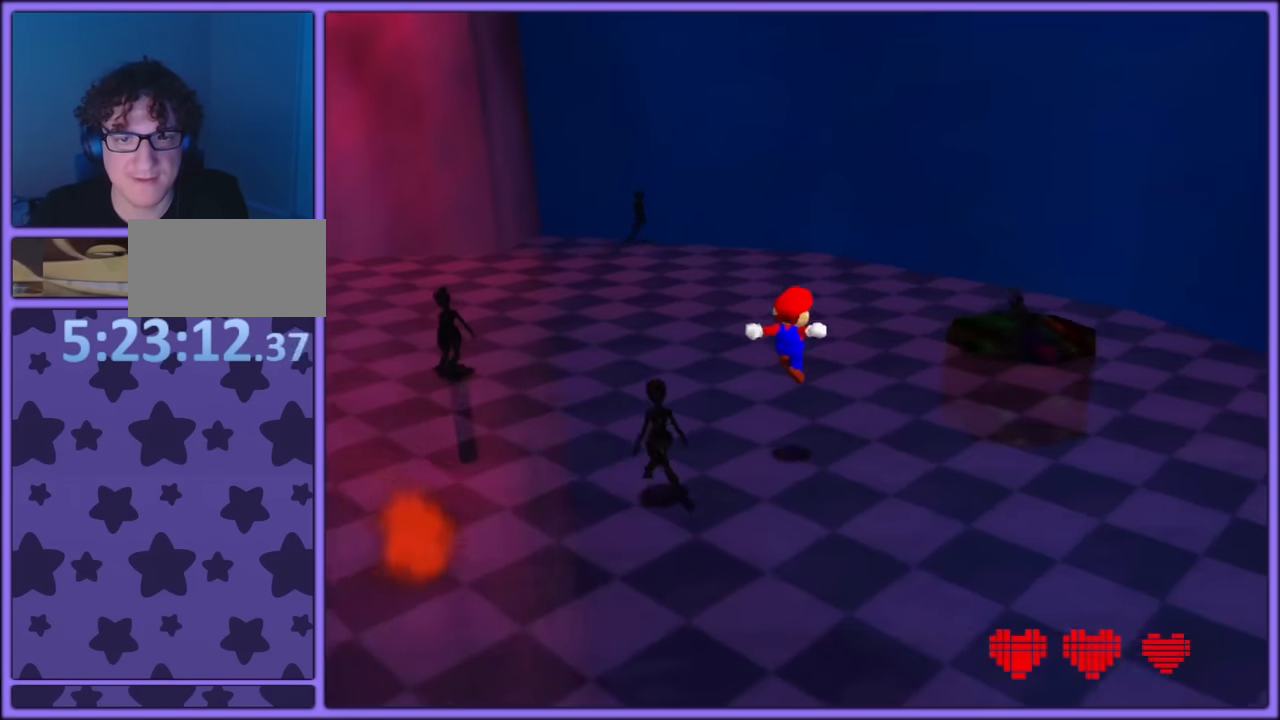
{"buttons": [], "left_stick": "up-left", "button_events": [[383, "C_RIGHT", "down"], [417, "C_DOWN", "down"], [450, "C_DOWN", "up"], [500, "C_RIGHT", "up"]]}
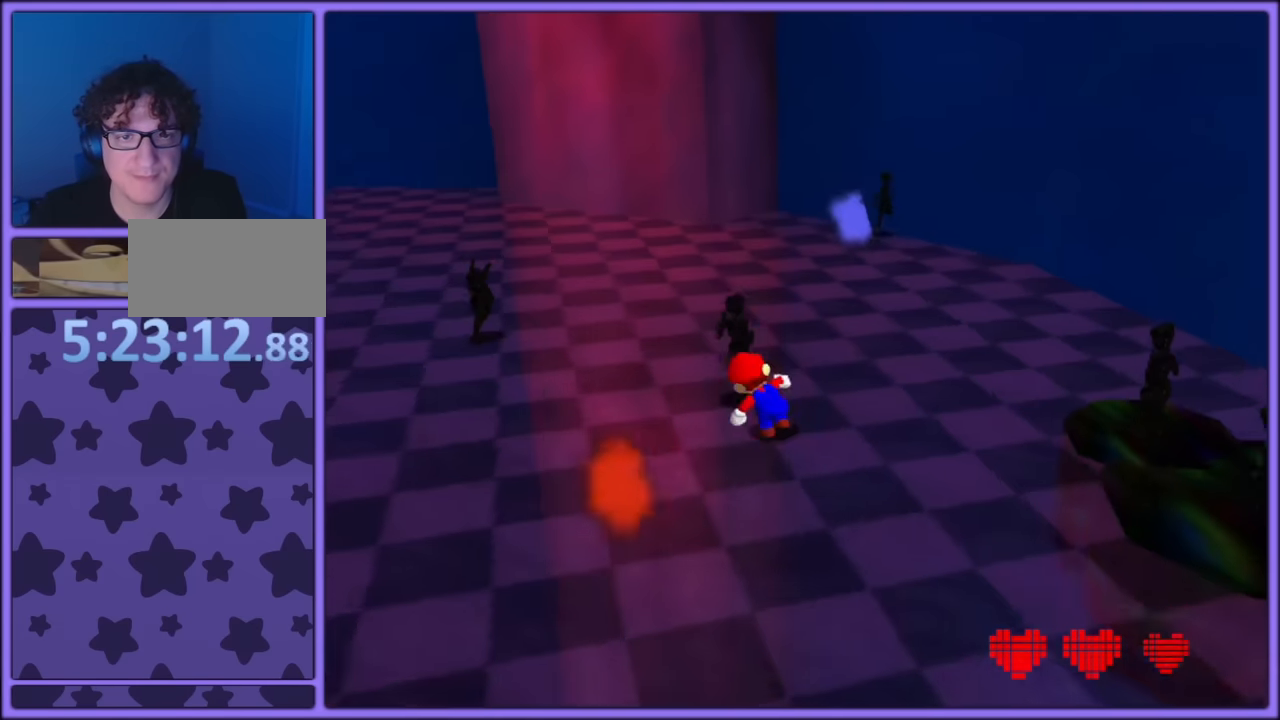
{"buttons": [], "left_stick": "up-right", "button_events": [[67, "A", "down"], [350, "A", "up"]]}
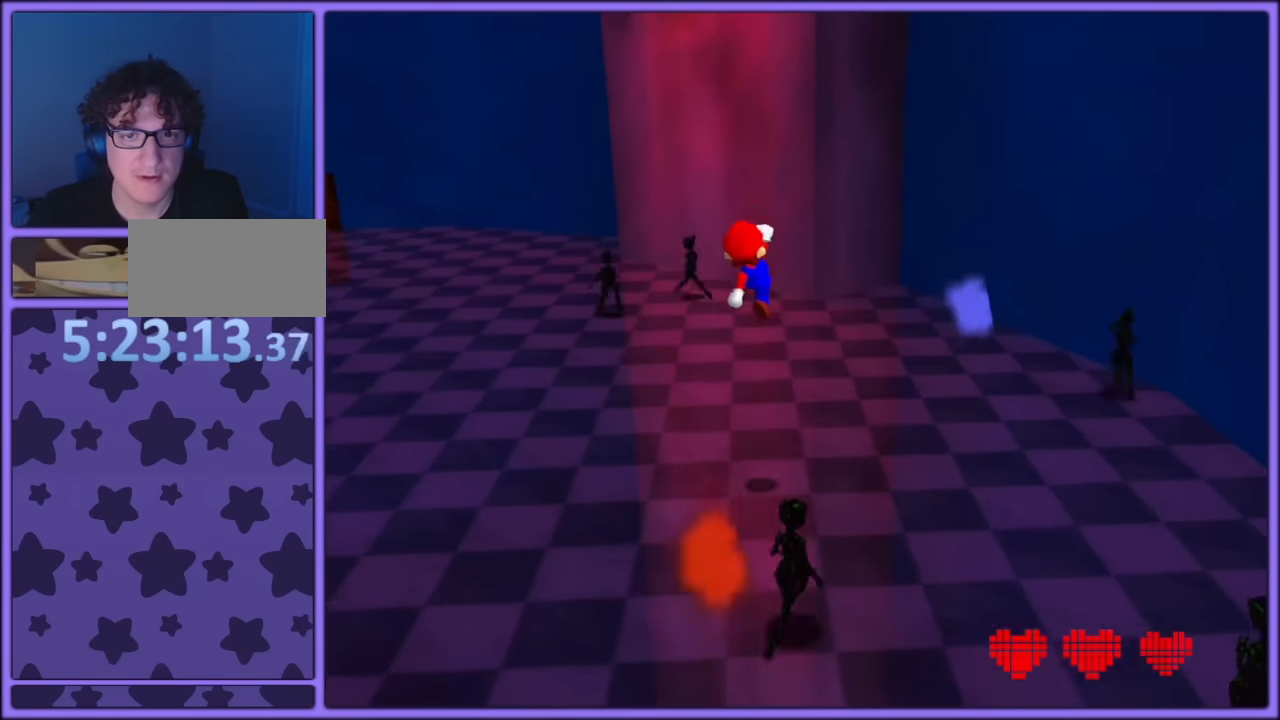
{"buttons": [], "left_stick": "up", "button_events": [[117, "C_RIGHT", "down"], [283, "C_RIGHT", "up"], [433, "A", "down"], [500, "A", "up"]]}
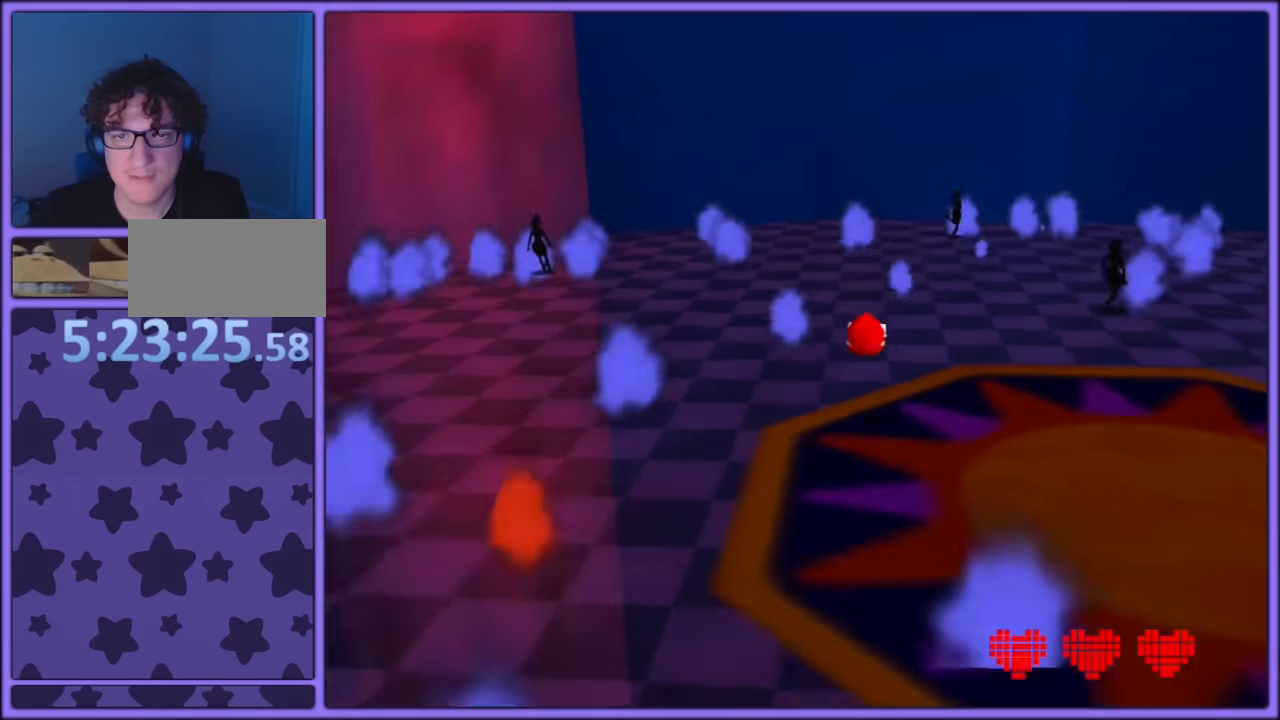
{"buttons": [], "left_stick": "up", "button_events": [[283, "A", "down"], [450, "A", "up"]]}
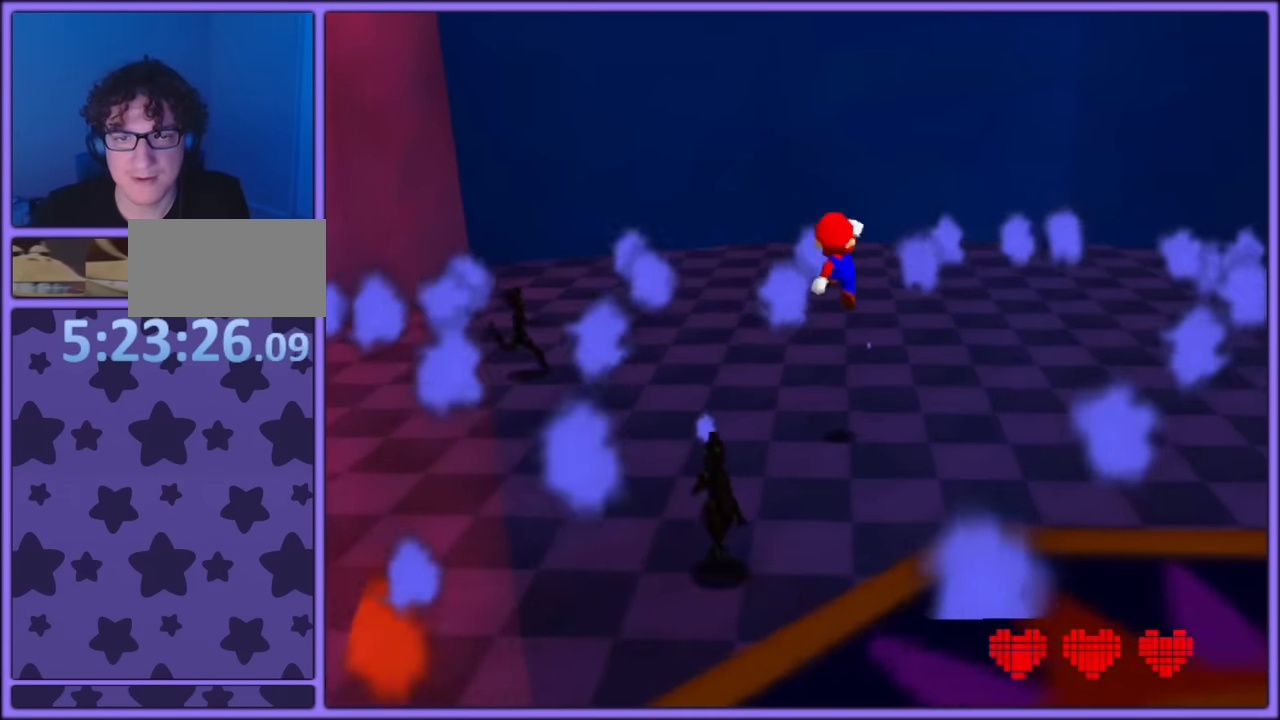
{"buttons": [], "left_stick": "up-left", "button_events": [[17, "B", "down"], [133, "B", "up"], [217, "C_LEFT", "down"], [350, "C_LEFT", "up"]]}
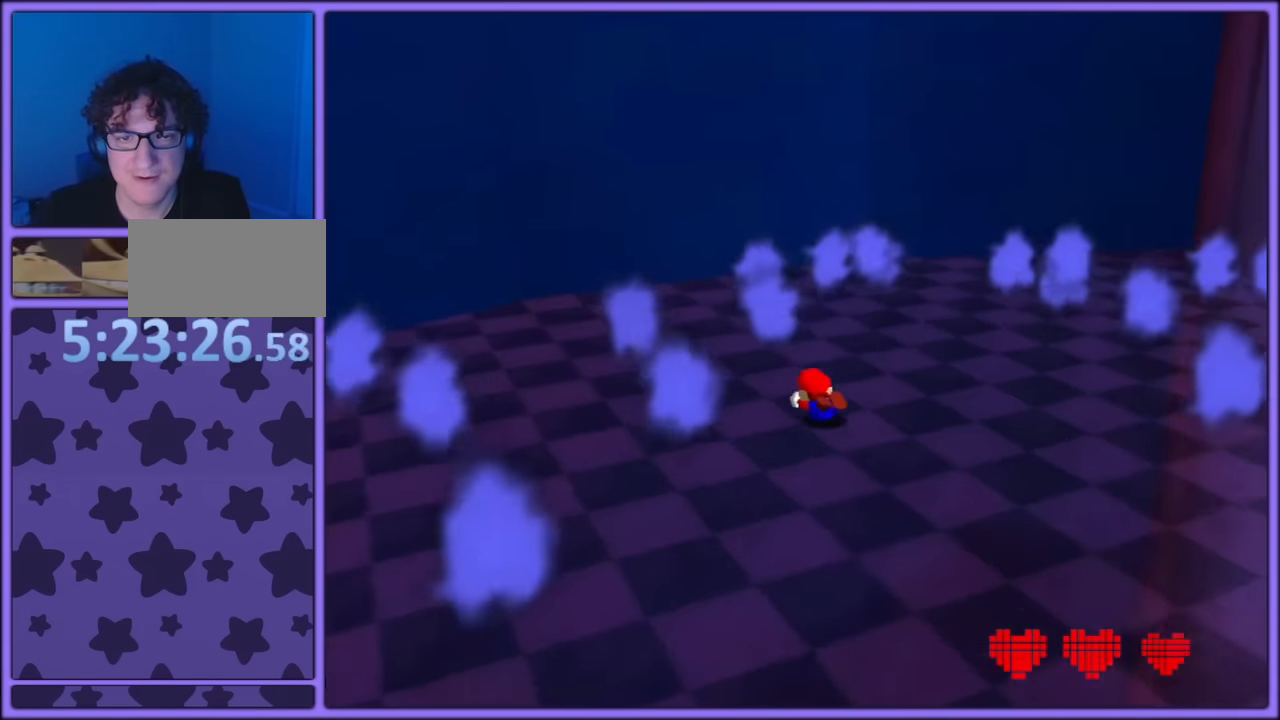
{"buttons": [], "left_stick": "left", "button_events": [[17, "A", "down"], [50, "B", "down"], [117, "A", "up"], [150, "B", "up"], [250, "C_LEFT", "down"], [367, "C_LEFT", "up"]]}
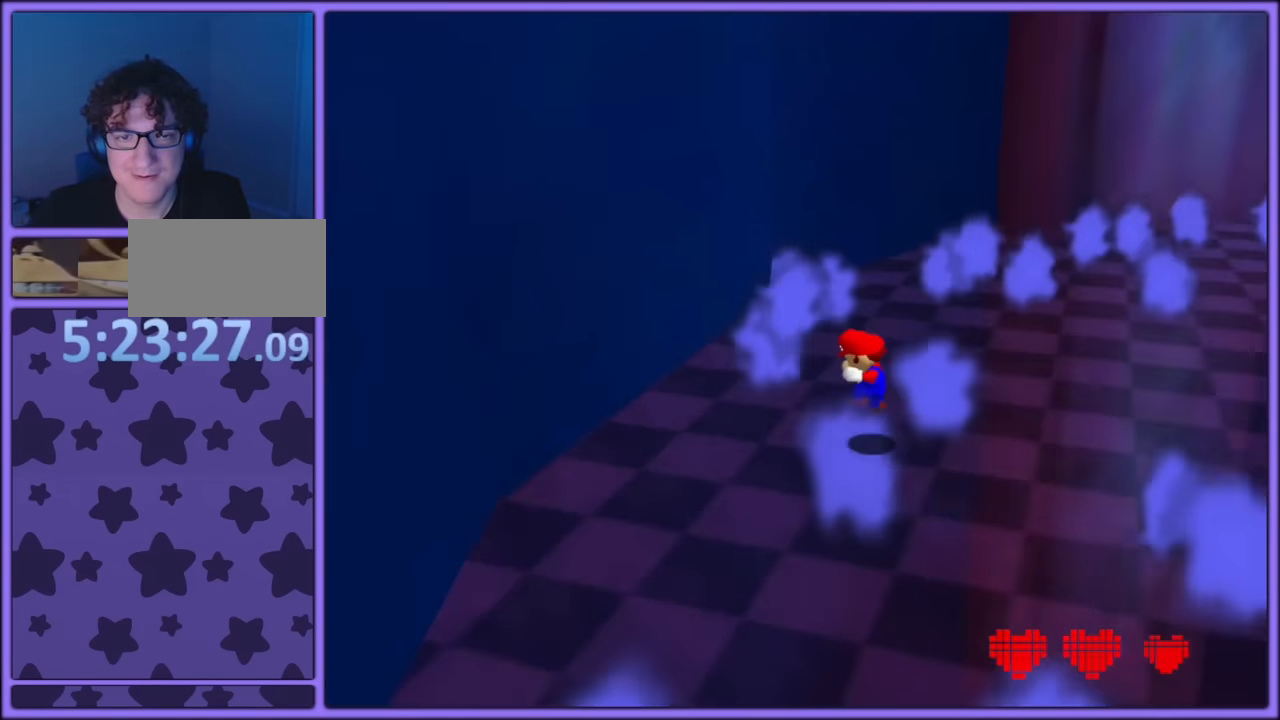
{"buttons": ["C_LEFT"], "left_stick": "up-right", "button_events": [[133, "A", "down"], [200, "A", "up"], [267, "C_LEFT", "down"], [283, "C_DOWN", "down"], [300, "C_DOWN", "up"], [400, "C_DOWN", "down"], [416, "C_DOWN", "up"], [416, "C_LEFT", "up"], [466, "C_LEFT", "down"]]}
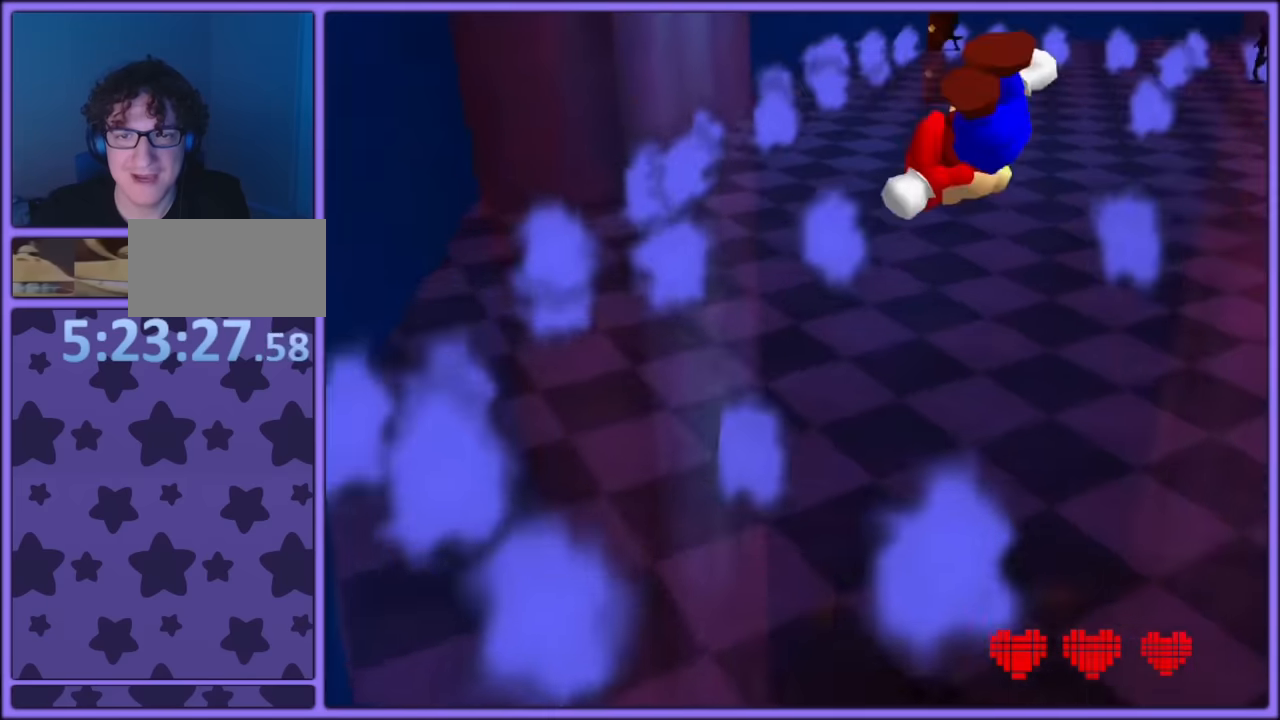
{"buttons": [], "left_stick": "up-left", "button_events": [[100, "C_DOWN", "down"], [133, "C_LEFT", "up"], [166, "C_DOWN", "up"]]}
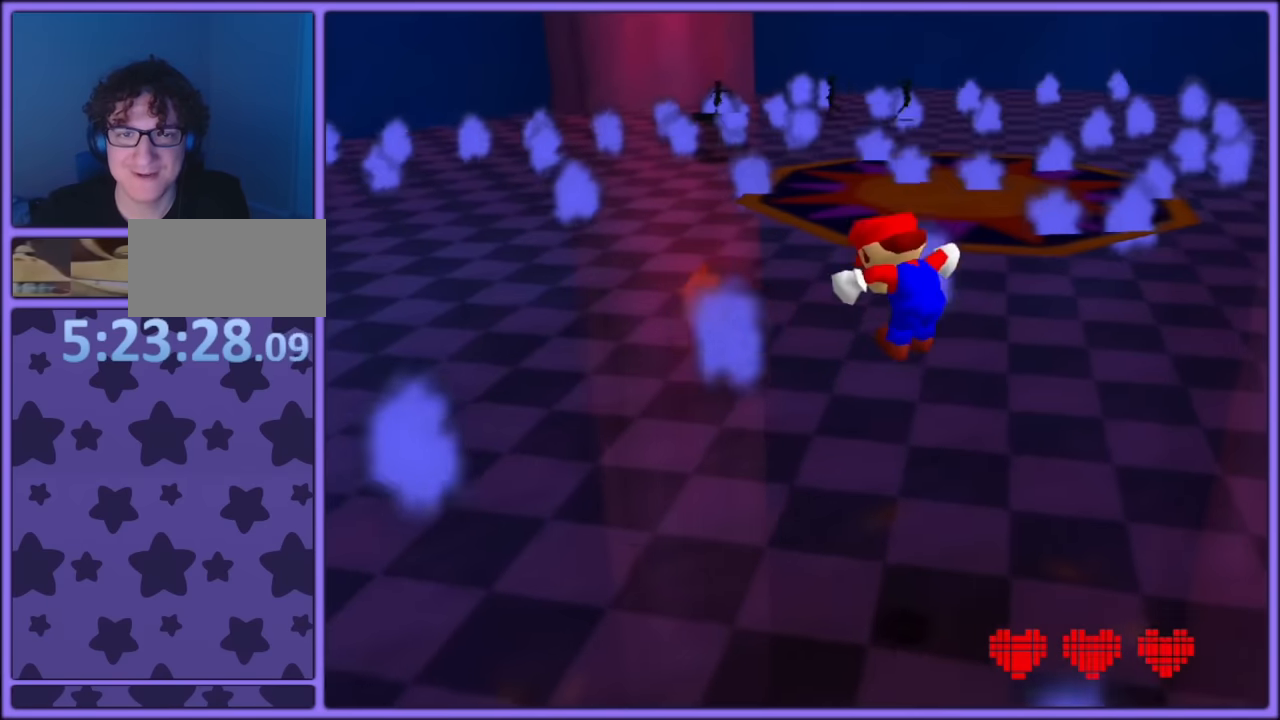
{"buttons": ["B"], "left_stick": "up-left", "button_events": [[250, "A", "down"], [400, "A", "up"], [483, "B", "down"]]}
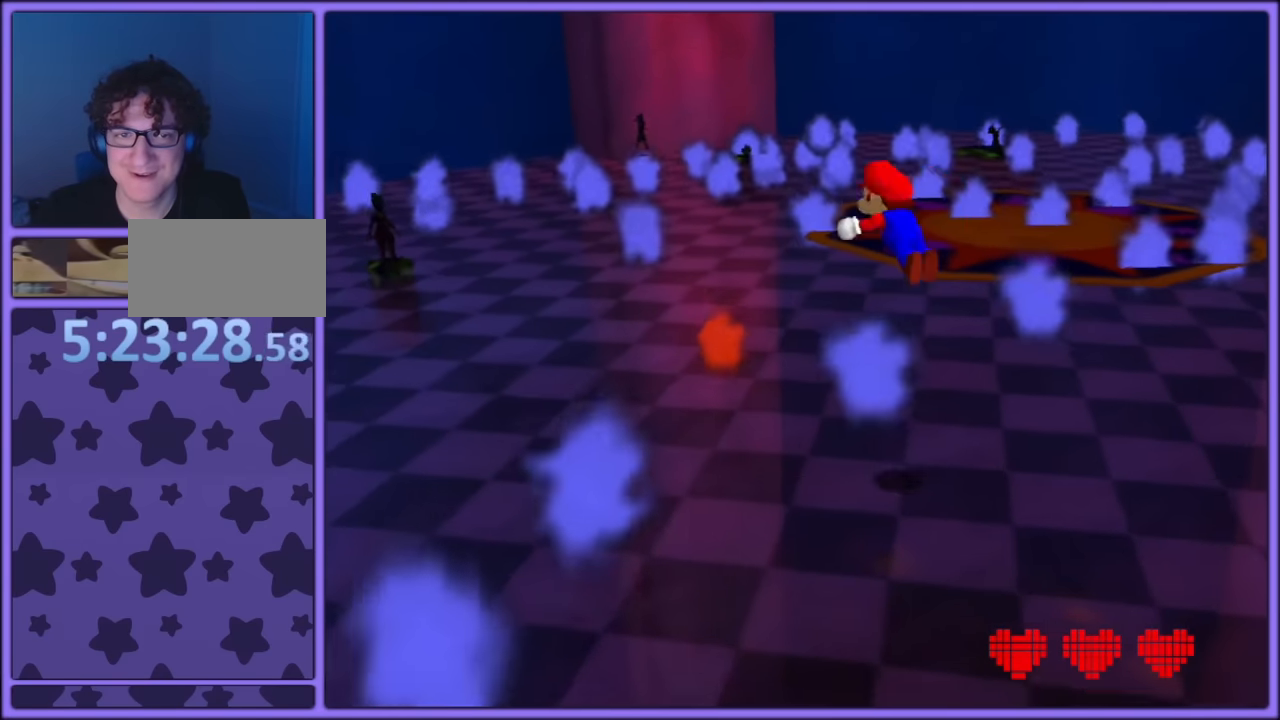
{"buttons": ["C_LEFT"], "left_stick": "up-left", "button_events": [[83, "B", "up"], [200, "A", "down"], [283, "A", "up"], [416, "C_LEFT", "down"]]}
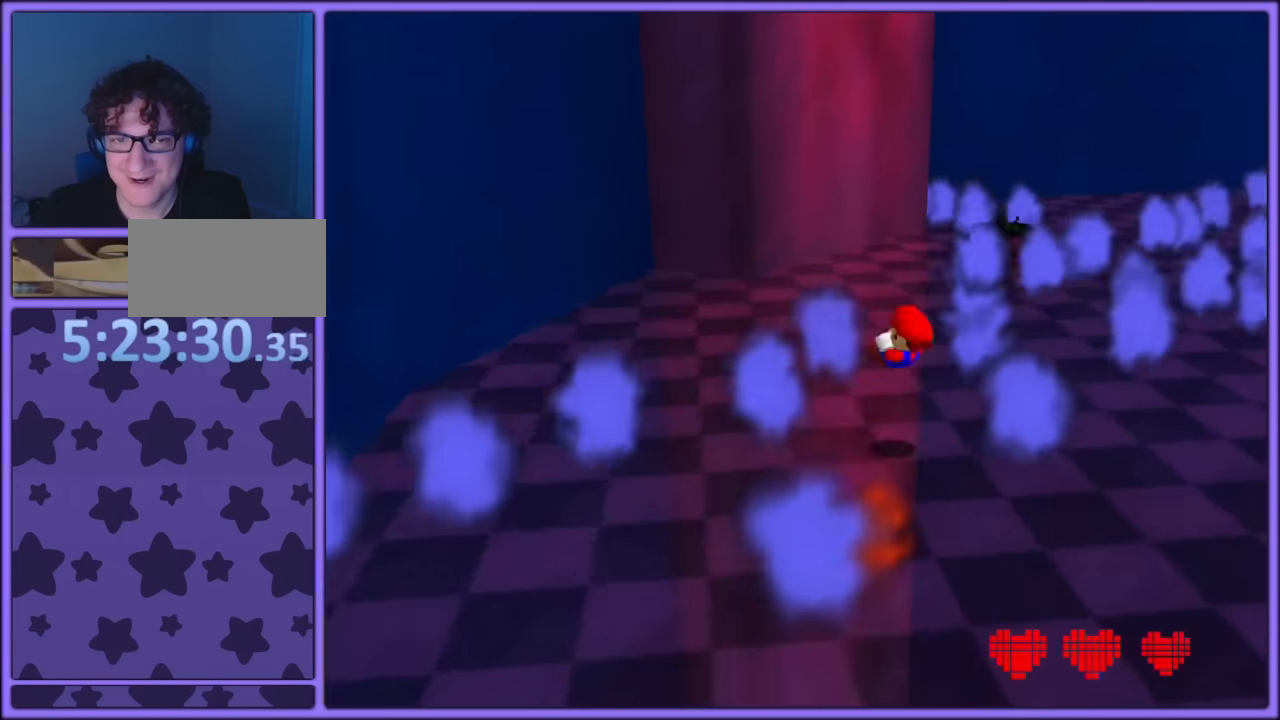
{"buttons": [], "left_stick": "up", "button_events": [[33, "C_LEFT", "up"]]}
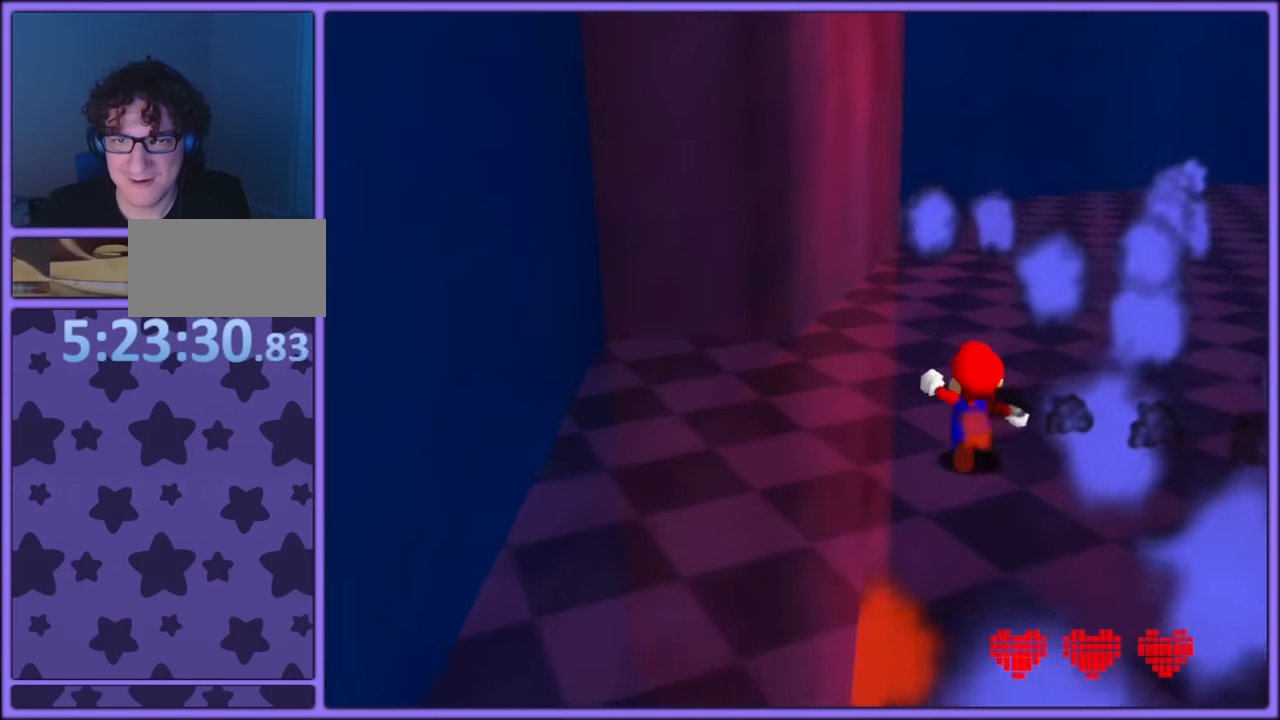
{"buttons": [], "left_stick": "up-left", "button_events": [[50, "B", "down"], [166, "B", "up"]]}
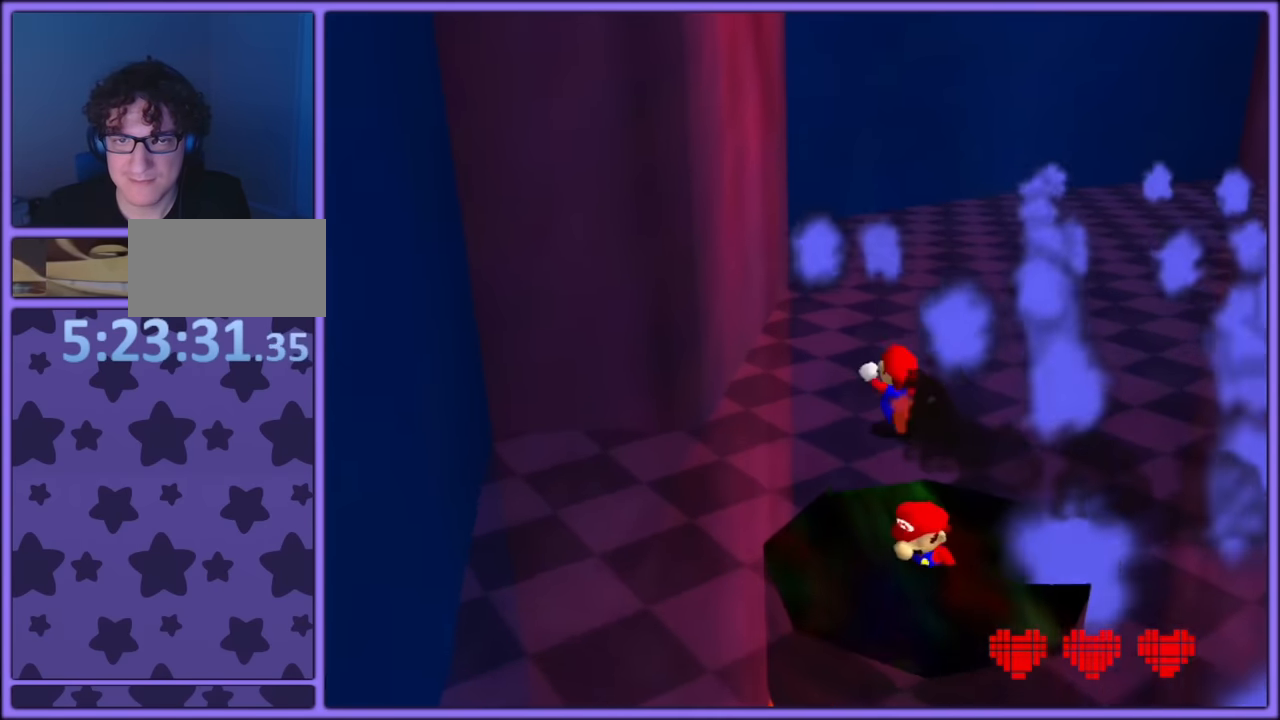
{"buttons": [], "left_stick": "up", "button_events": []}
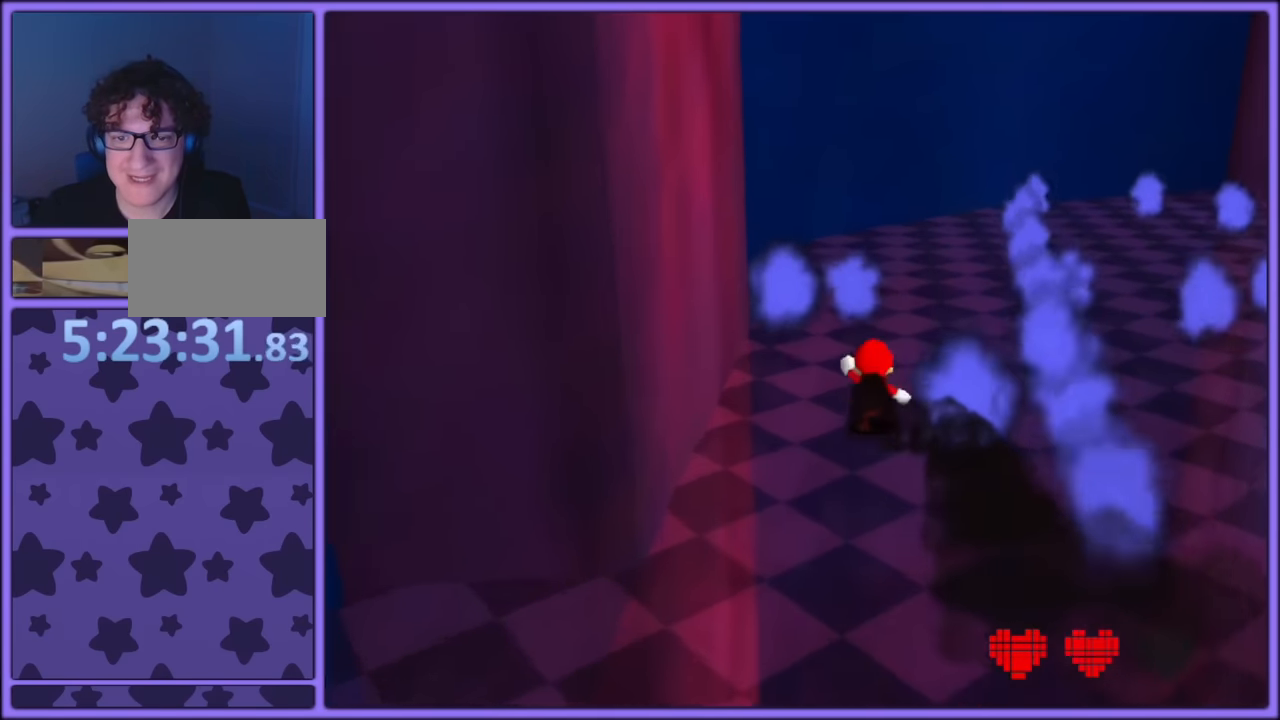
{"buttons": [], "left_stick": "up", "button_events": []}
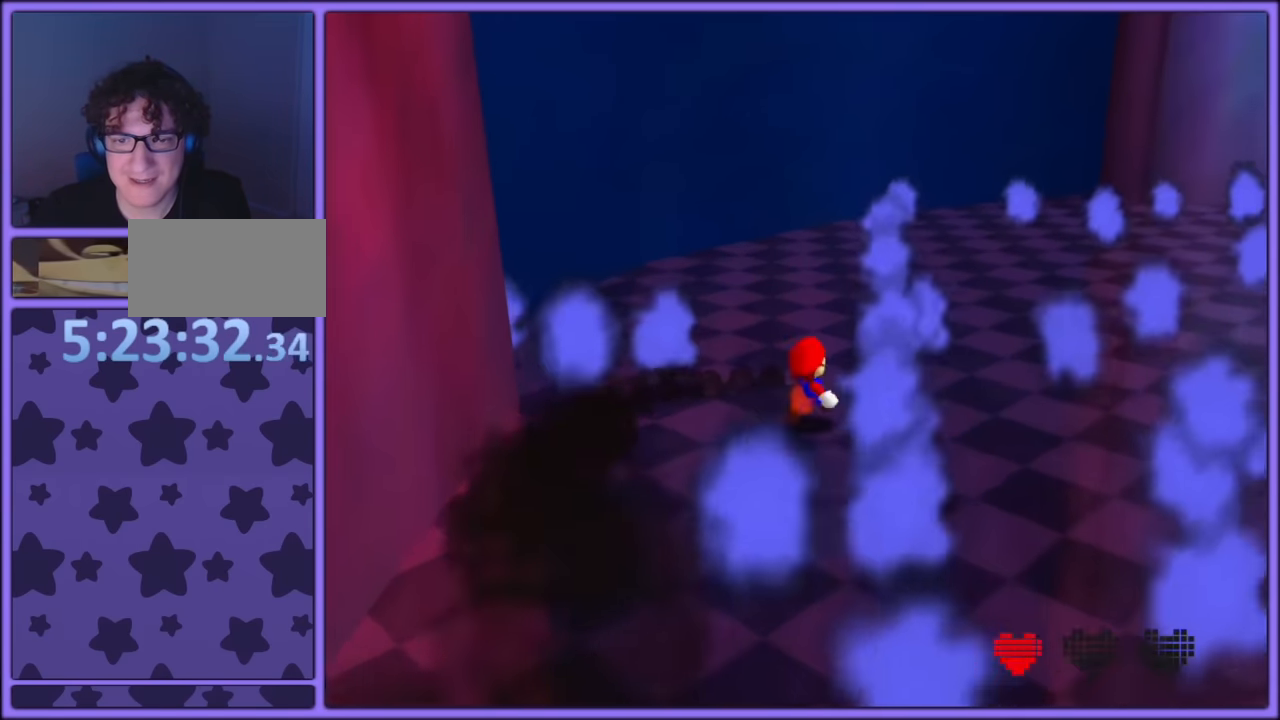
{"buttons": [], "left_stick": "up", "button_events": []}
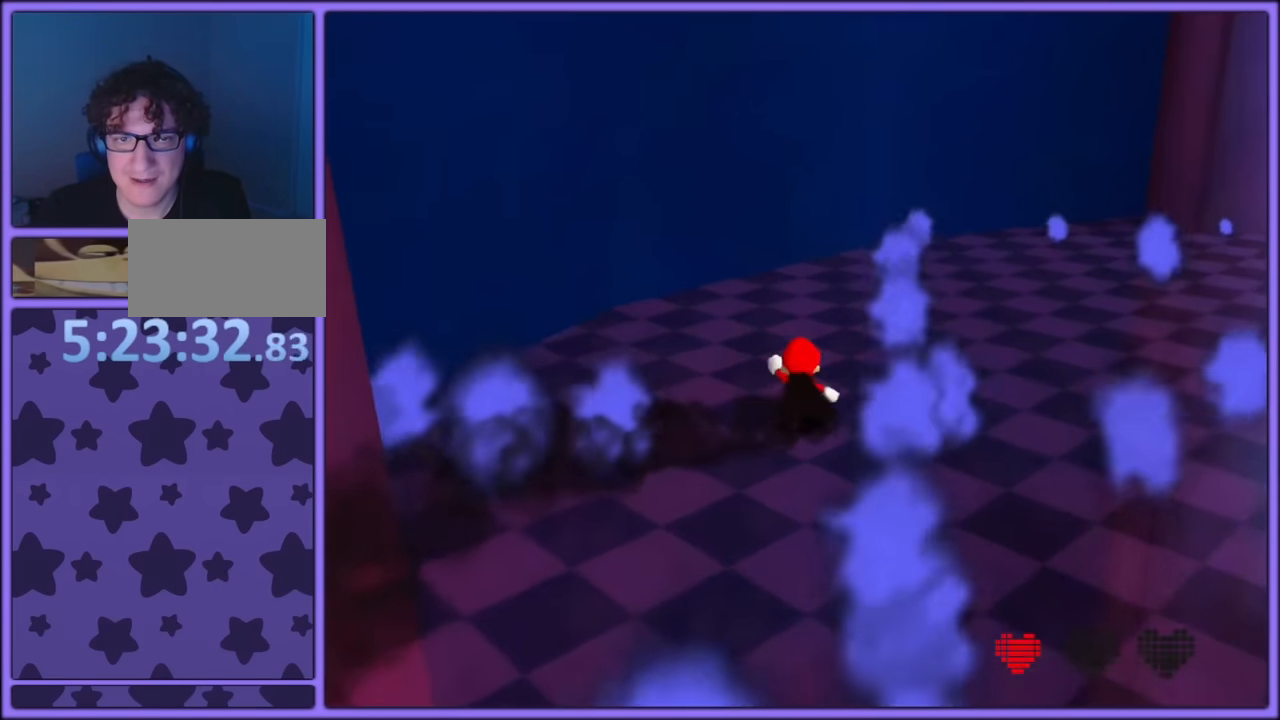
{"buttons": [], "left_stick": "up-left", "button_events": [[233, "C_LEFT", "down"], [383, "C_LEFT", "up"]]}
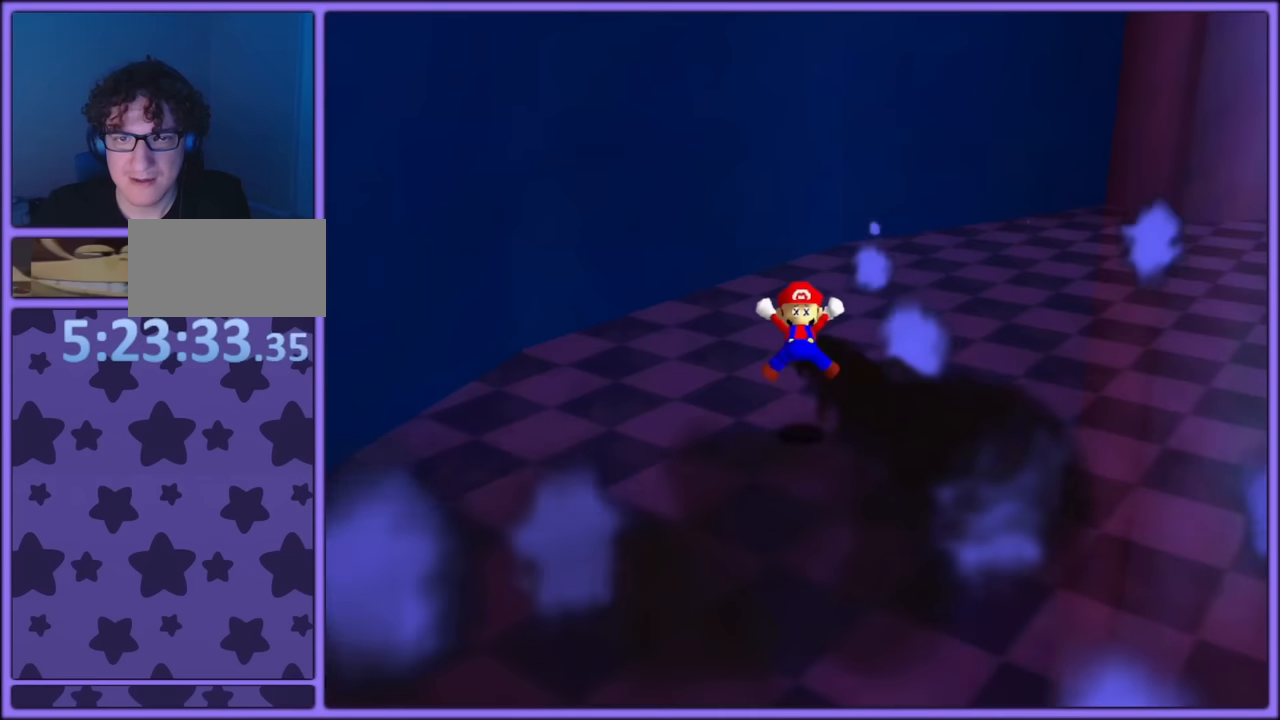
{"buttons": [], "left_stick": "up-left", "button_events": []}